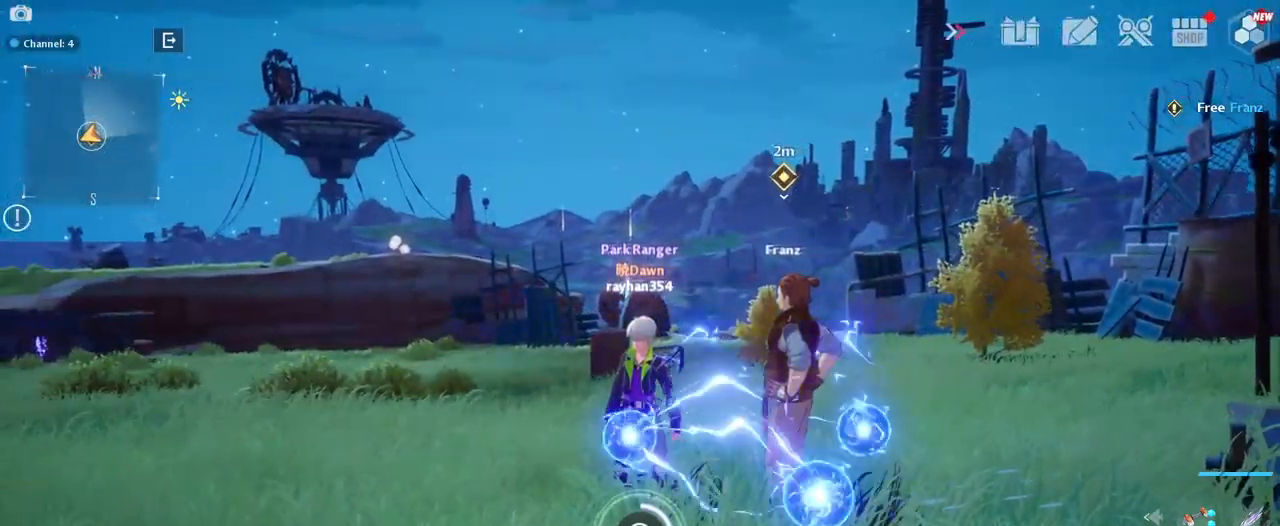
Gameplay with keyboard and mouse; each line is a JSON object with the keys and mouse buttons held at the frame after it. "events" lists presses ("down") and releases ("up") of "1", "2", "3", "4", "5", "a", "alt", "c", "caps_lock", "ctrl", "d", "e", "f", "g", "q", "r", "s", "shift", "space", "t", "tab", "v", "w", "x", "z", "mouse_left", "mouse_wheel" and "mouse_right" between this image and that frame as [ms after this image, input, new state], when the widget could be followed in between. "mouse_left", "mouse_wheel", "mouse_right" = the "left", "wheel", "right" buttons of the "mouse" list. No other keys are recorded. "wheel" means that the mouse wheel is clicked or scrolled. "mouse_move" is the direction in which the mouse moves at that frame (one of eight, or "still"), when it could be read.
{"keys": [], "mouse": [], "mouse_move": "still", "events": []}
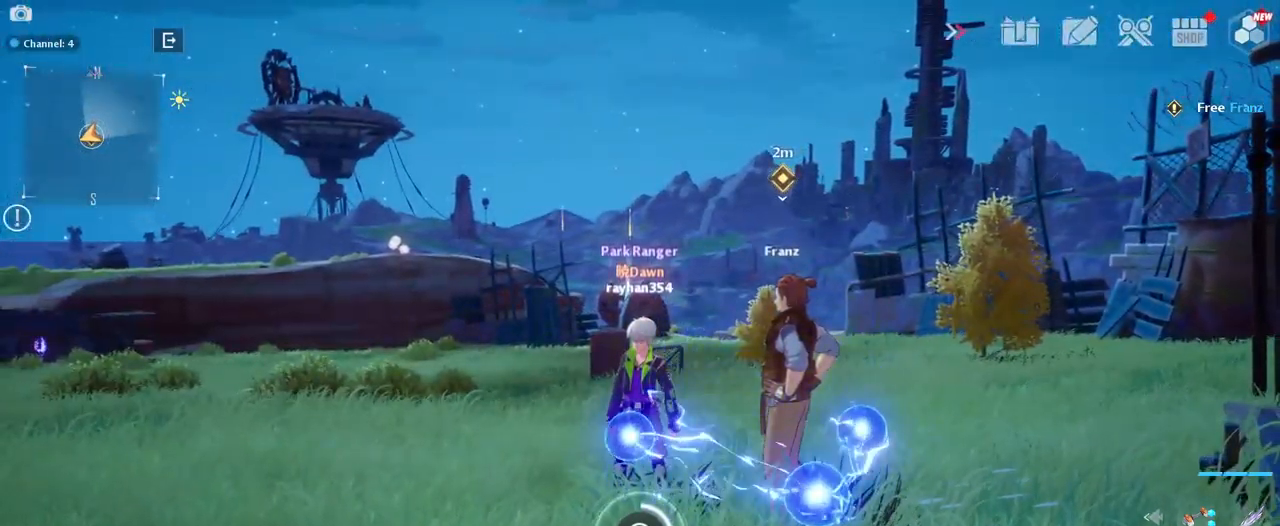
{"keys": [], "mouse": [], "mouse_move": "up", "events": []}
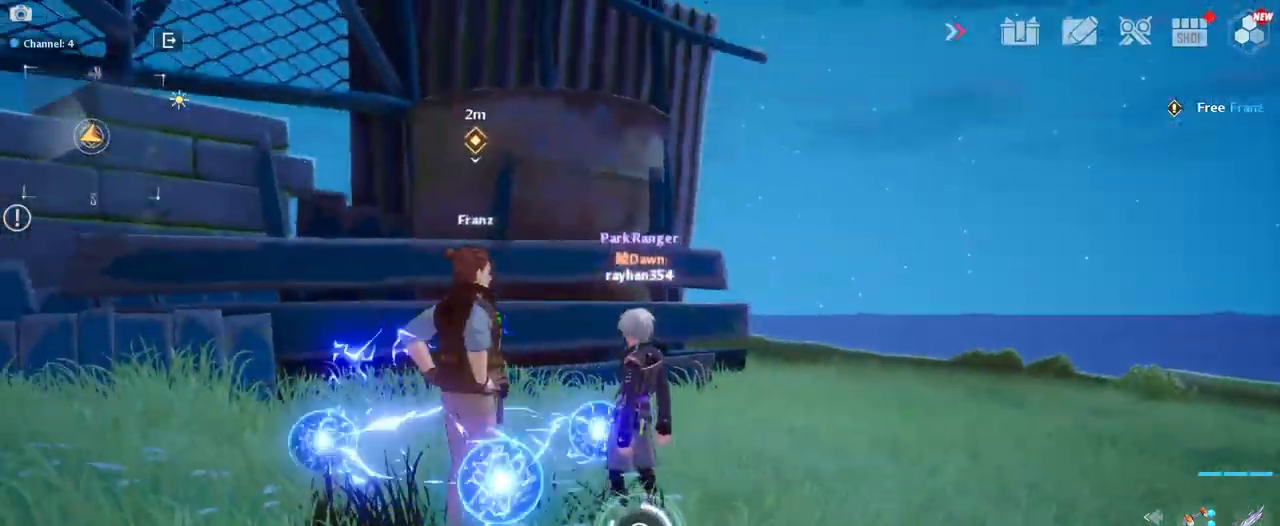
{"keys": [], "mouse": [], "mouse_move": "down", "events": []}
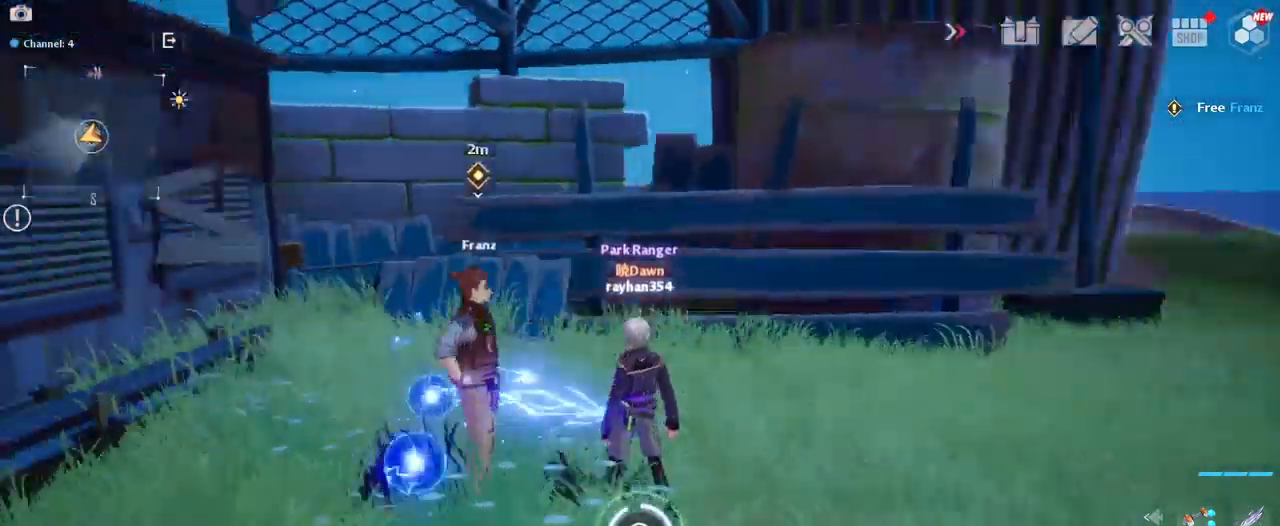
{"keys": [], "mouse": [], "mouse_move": "left", "events": []}
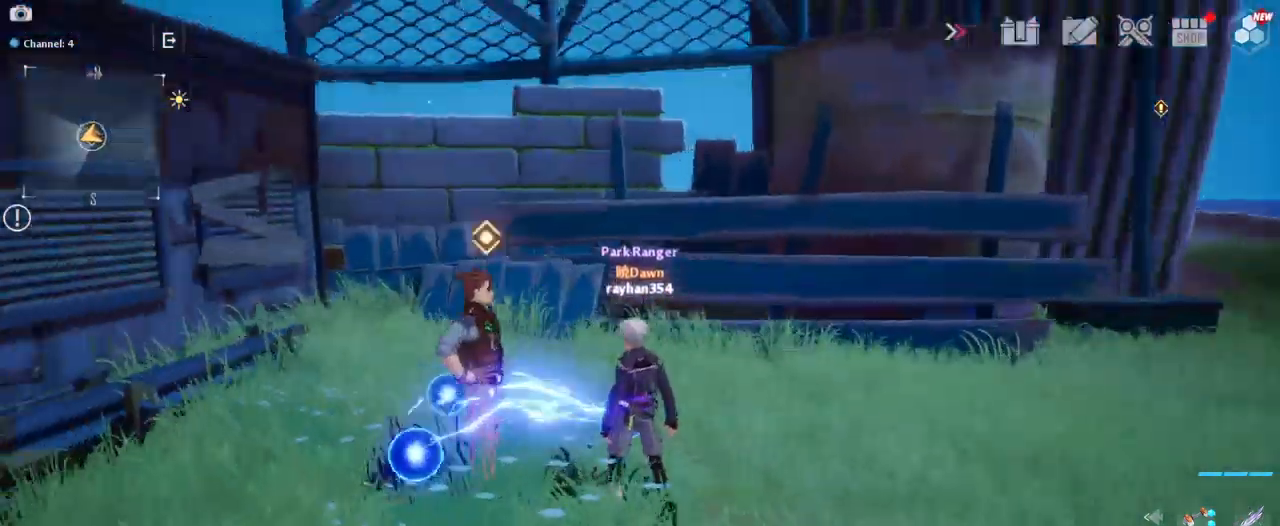
{"keys": [], "mouse": [], "mouse_move": "up-left", "events": []}
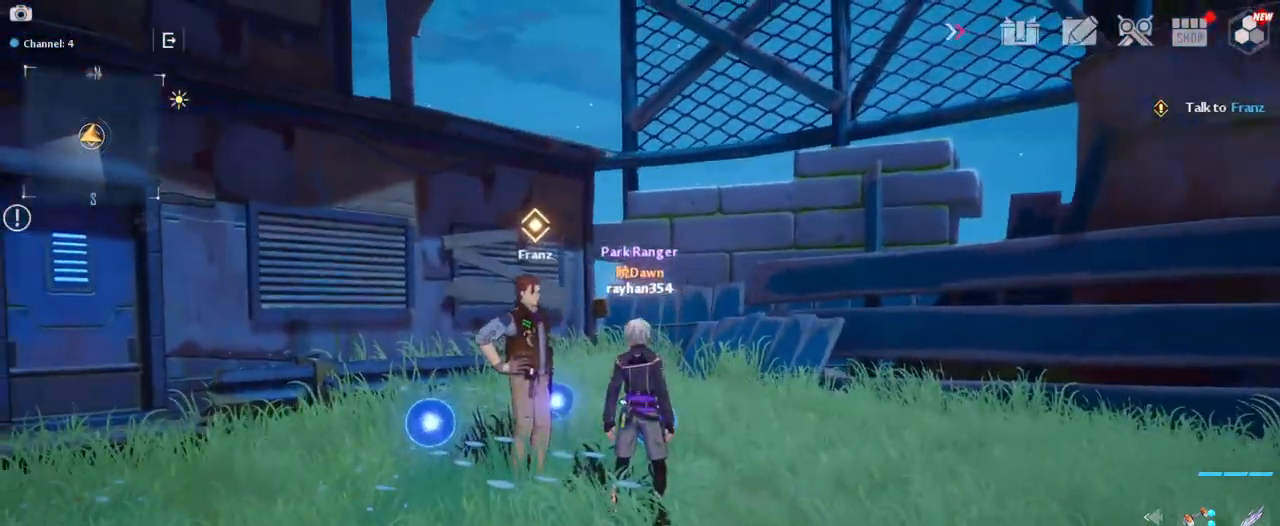
{"keys": [], "mouse": [], "mouse_move": "left", "events": []}
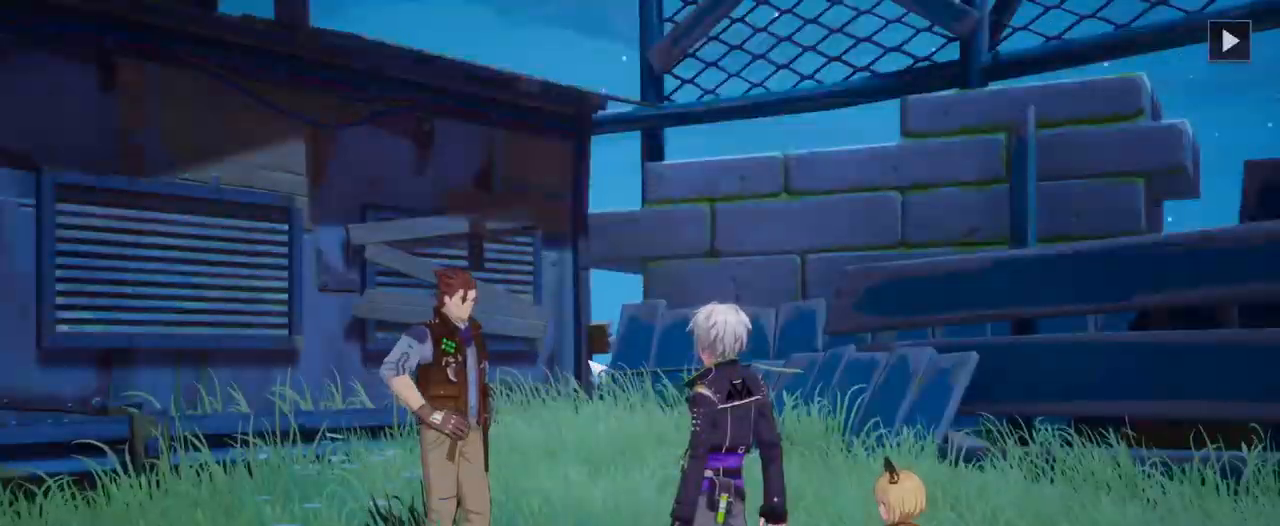
{"keys": [], "mouse": [], "mouse_move": "still", "events": []}
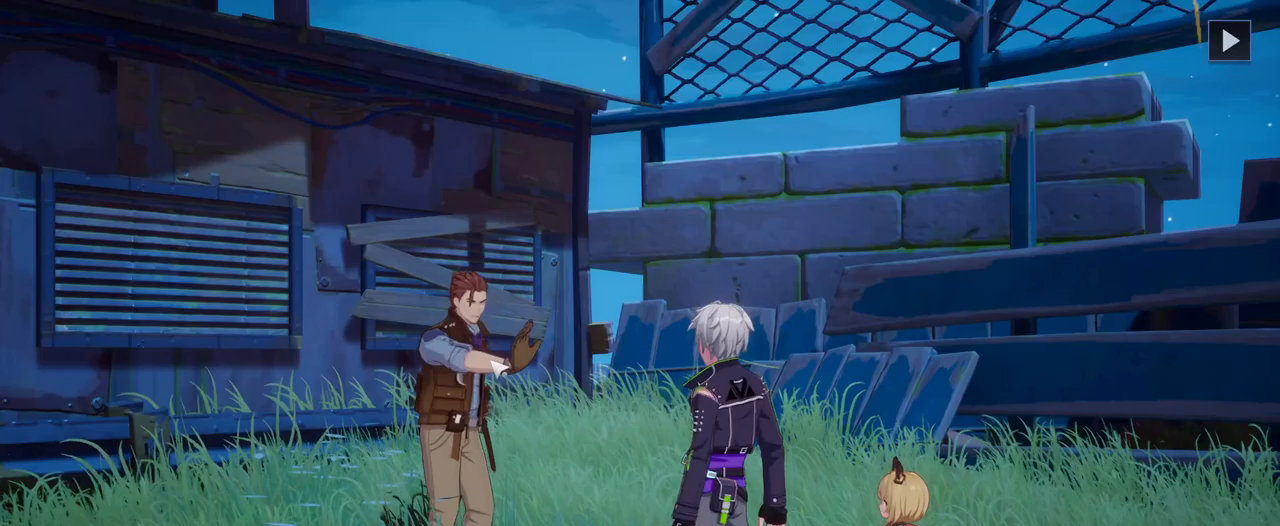
{"keys": [], "mouse": [], "mouse_move": "still", "events": []}
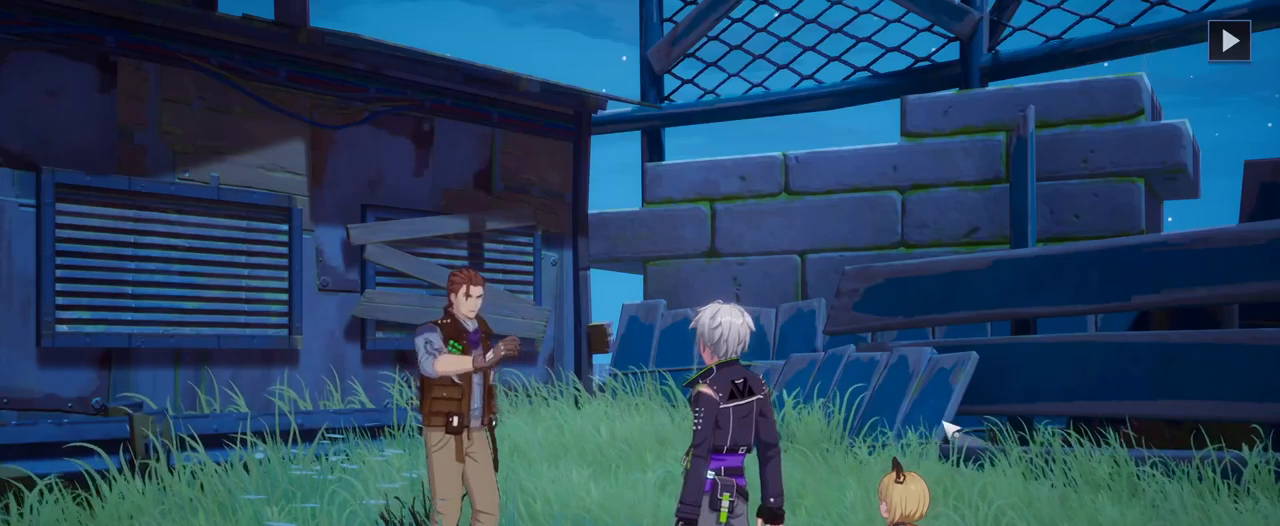
{"keys": [], "mouse": [], "mouse_move": "right", "events": []}
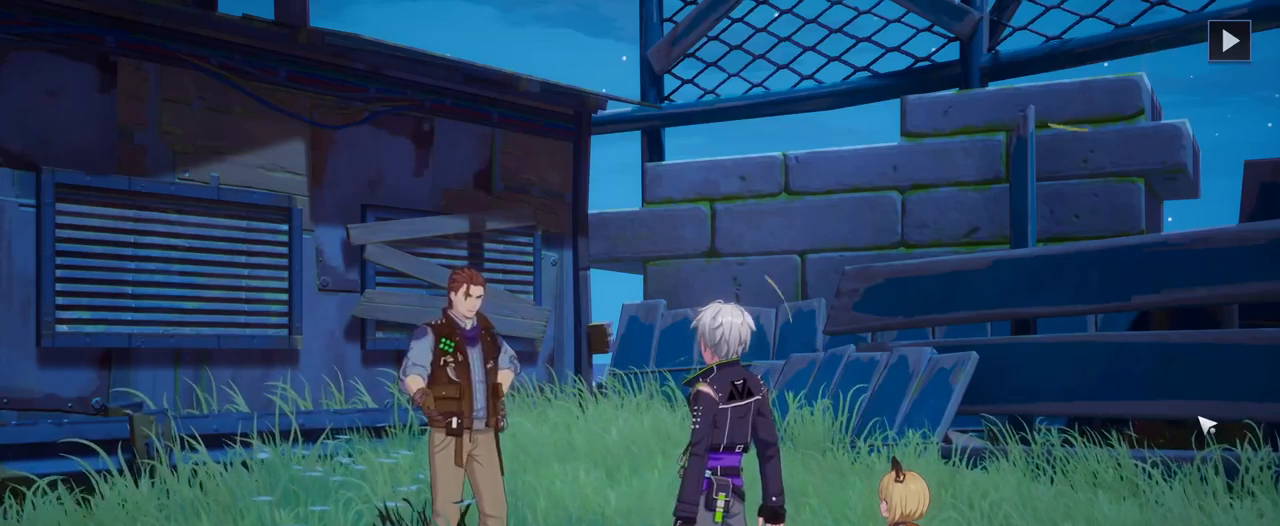
{"keys": [], "mouse": [], "mouse_move": "still", "events": []}
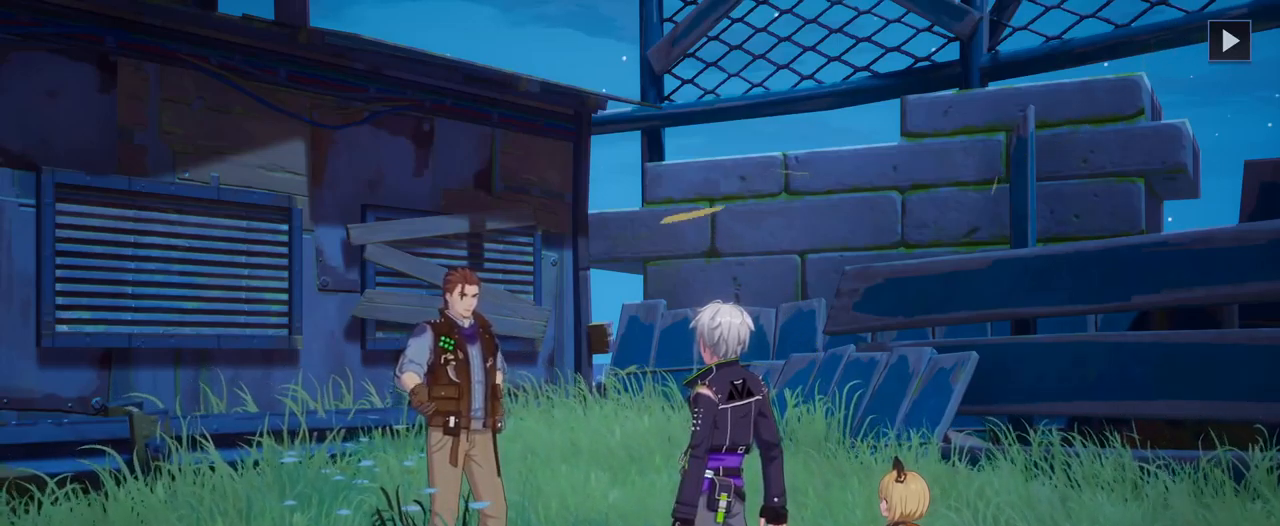
{"keys": [], "mouse": [], "mouse_move": "still", "events": []}
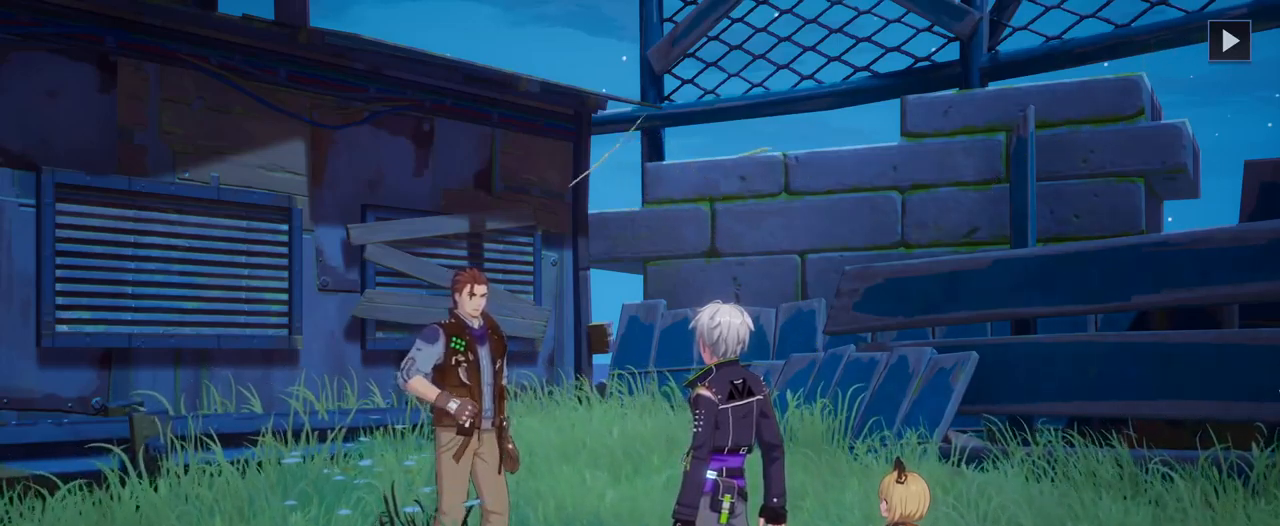
{"keys": [], "mouse": [], "mouse_move": "still", "events": []}
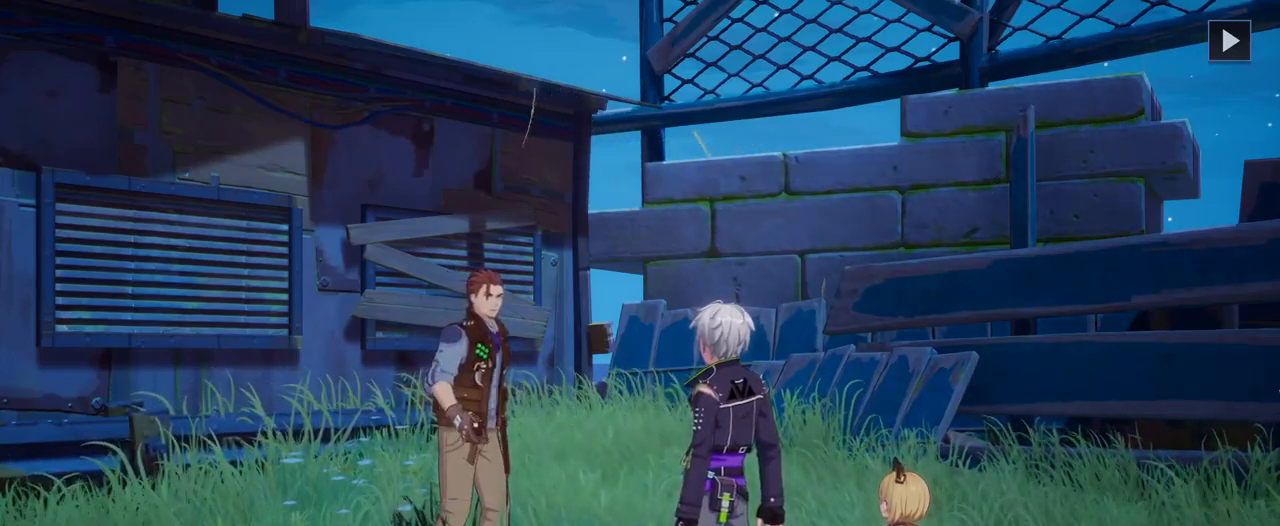
{"keys": [], "mouse": [], "mouse_move": "still", "events": []}
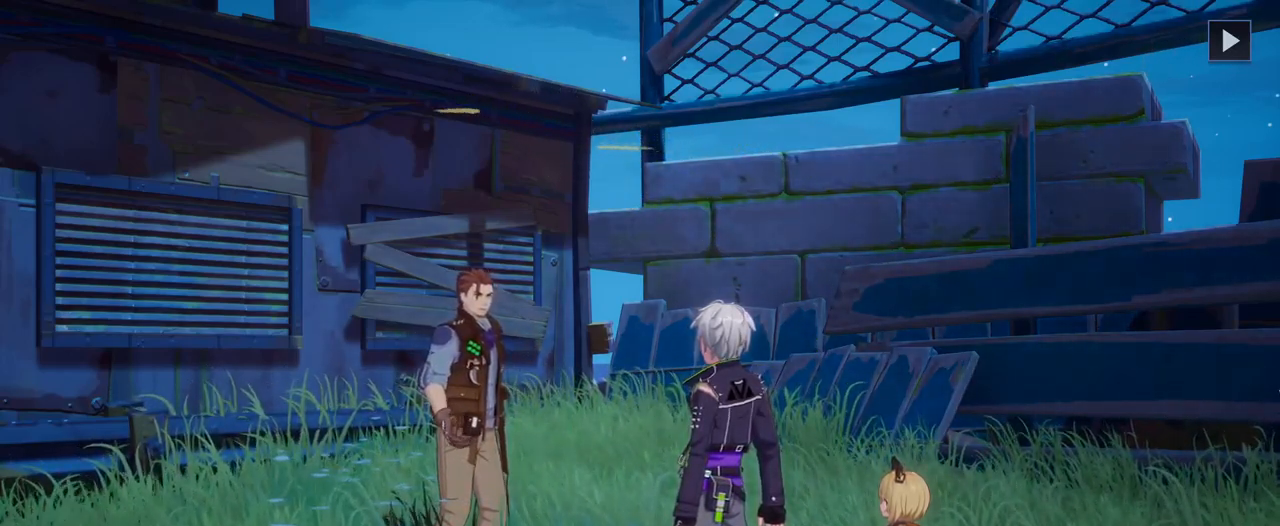
{"keys": [], "mouse": [], "mouse_move": "still", "events": []}
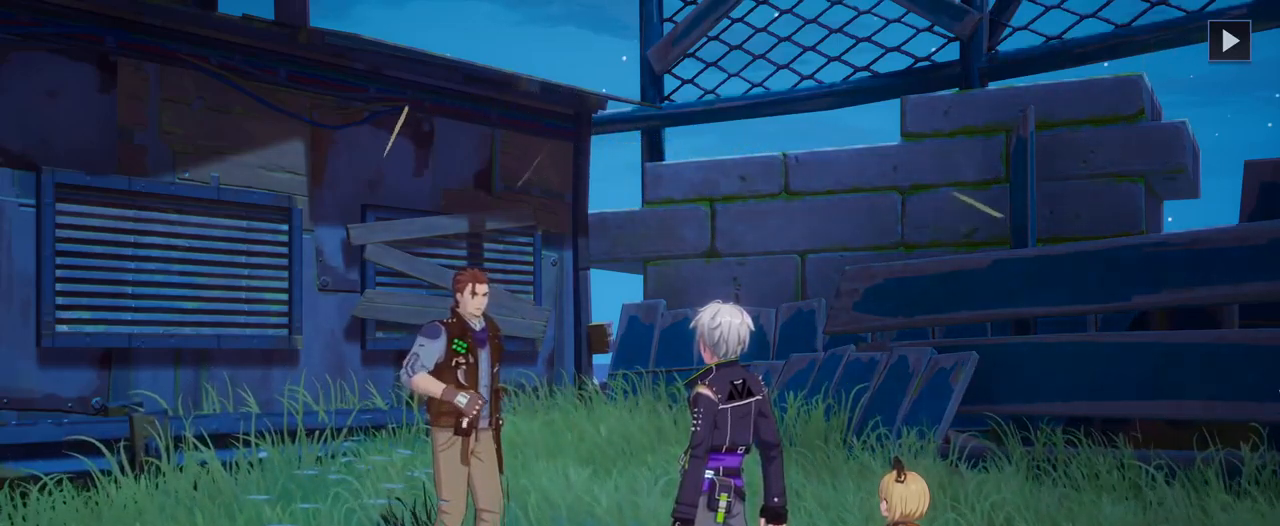
{"keys": ["f"], "mouse": [], "mouse_move": "still", "events": [[500, "f", "down"]]}
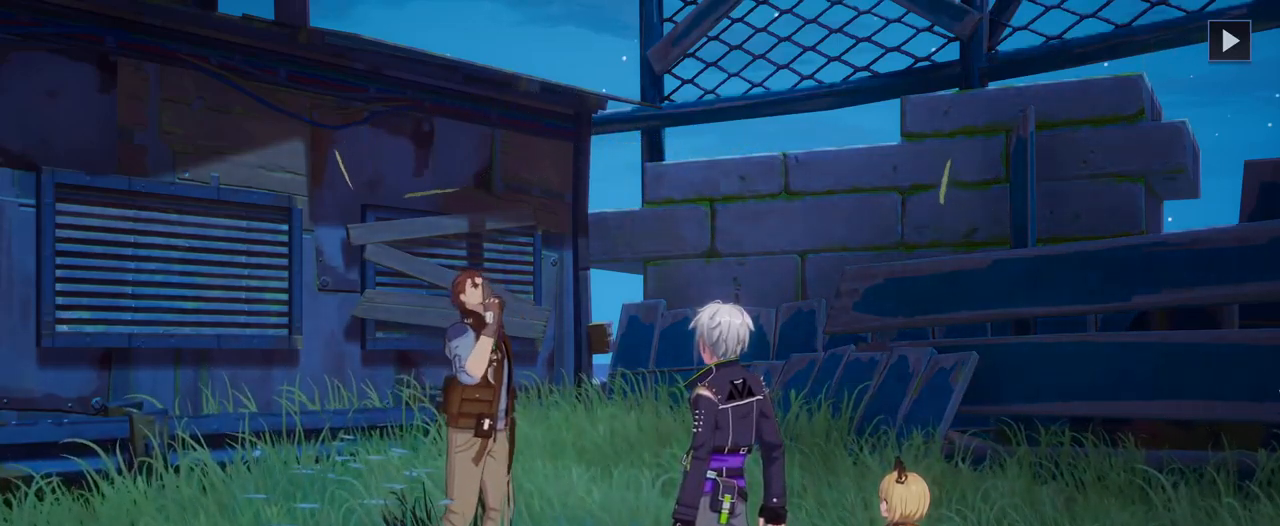
{"keys": [], "mouse": [], "mouse_move": "still", "events": [[200, "f", "up"]]}
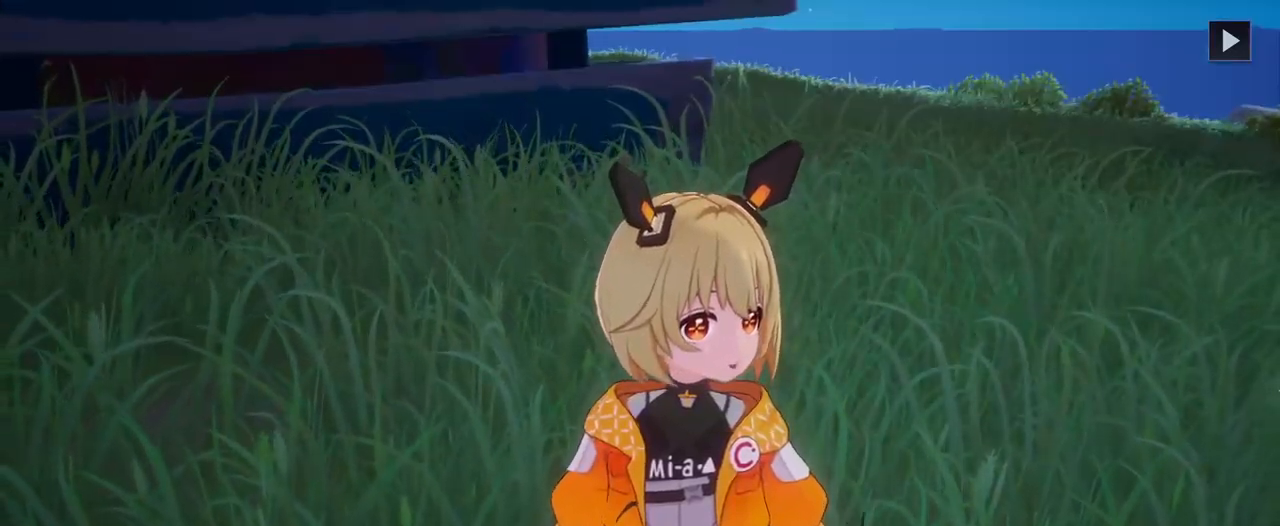
{"keys": [], "mouse": [], "mouse_move": "still", "events": []}
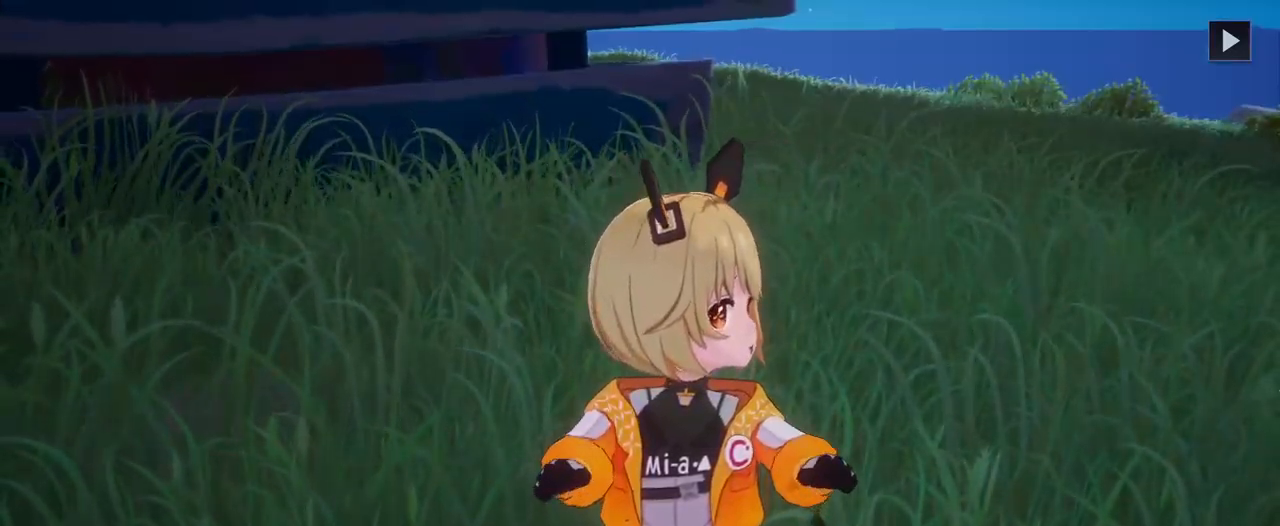
{"keys": [], "mouse": [], "mouse_move": "still", "events": []}
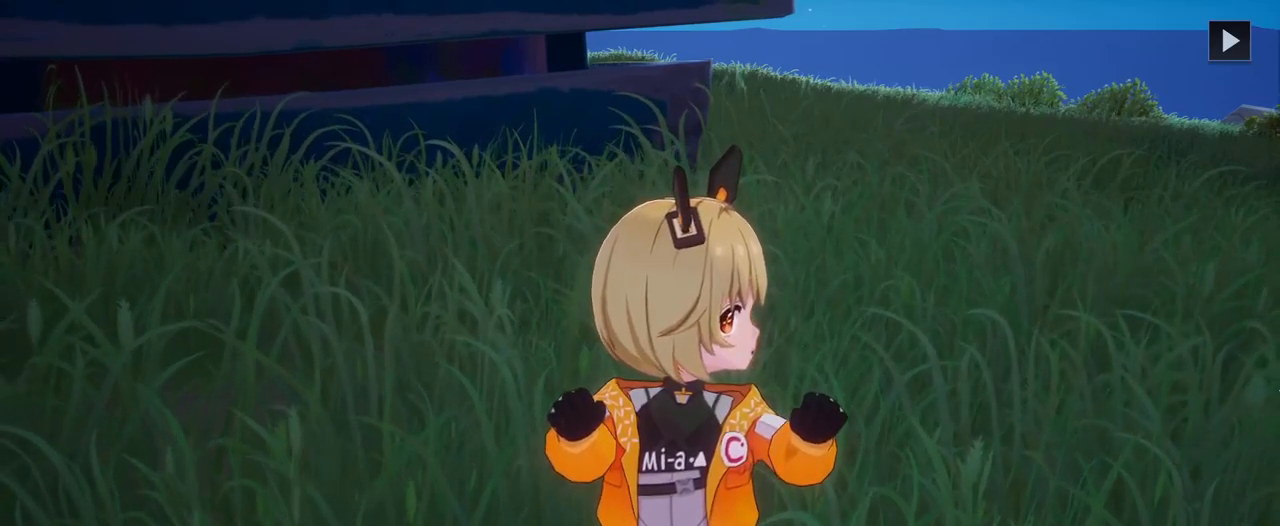
{"keys": [], "mouse": [], "mouse_move": "still", "events": []}
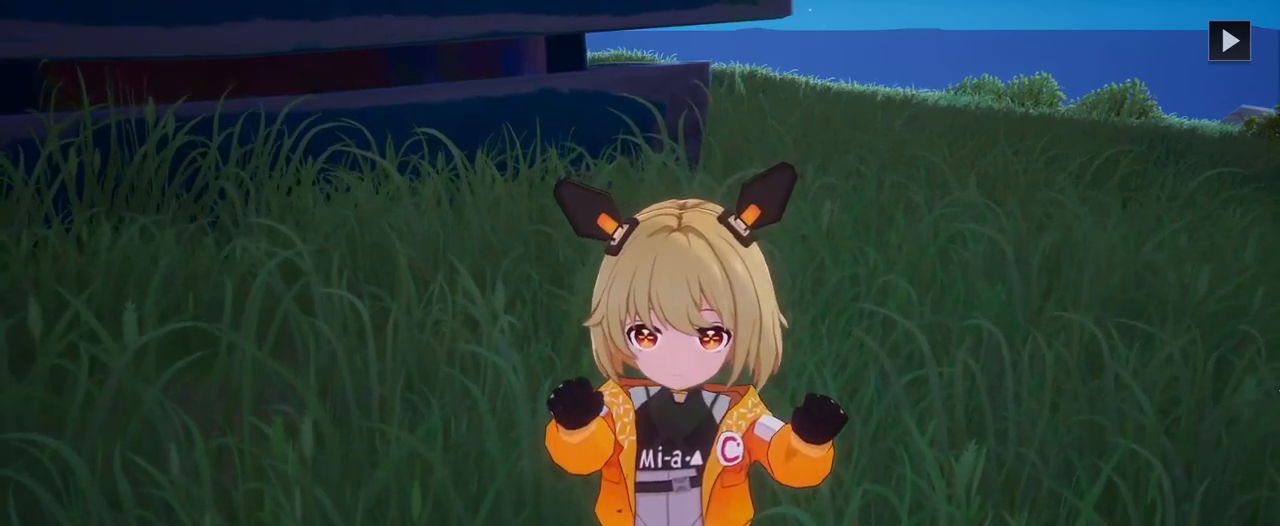
{"keys": [], "mouse": [], "mouse_move": "still", "events": []}
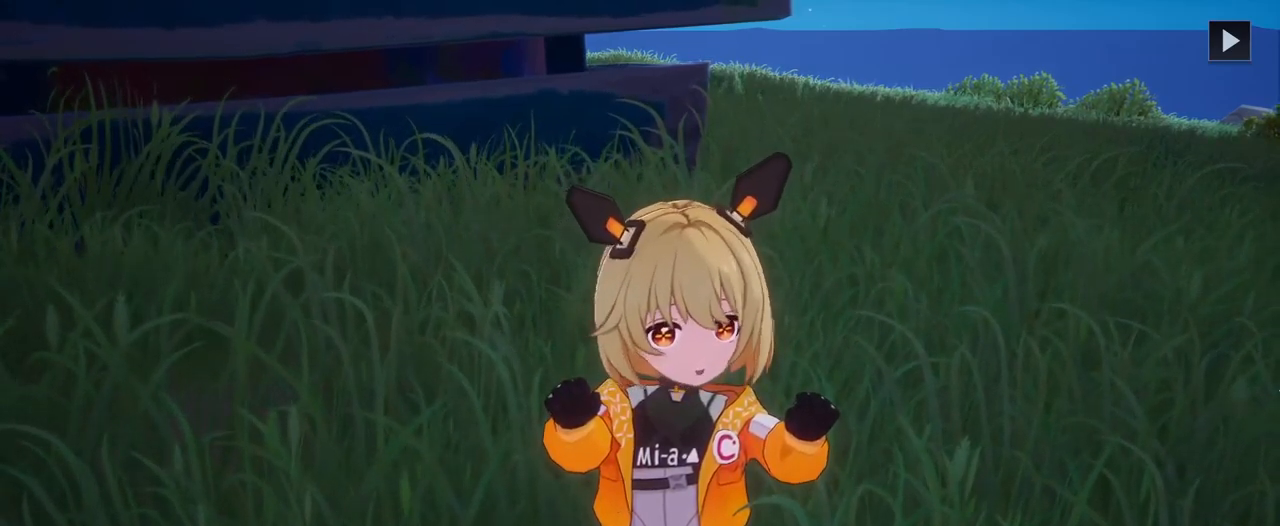
{"keys": [], "mouse": [], "mouse_move": "still", "events": []}
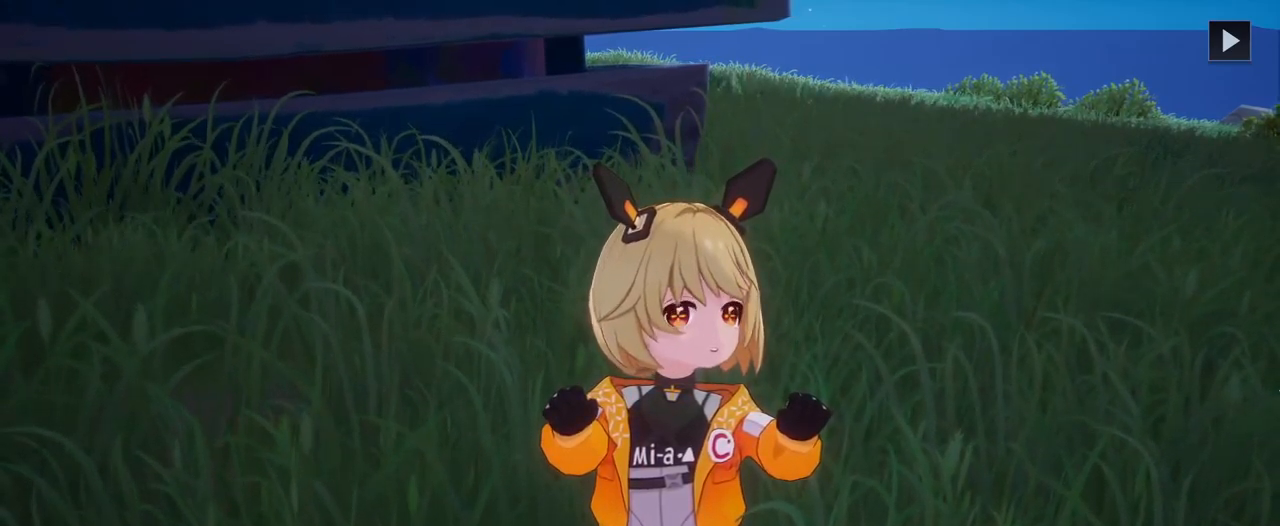
{"keys": [], "mouse": [], "mouse_move": "still", "events": []}
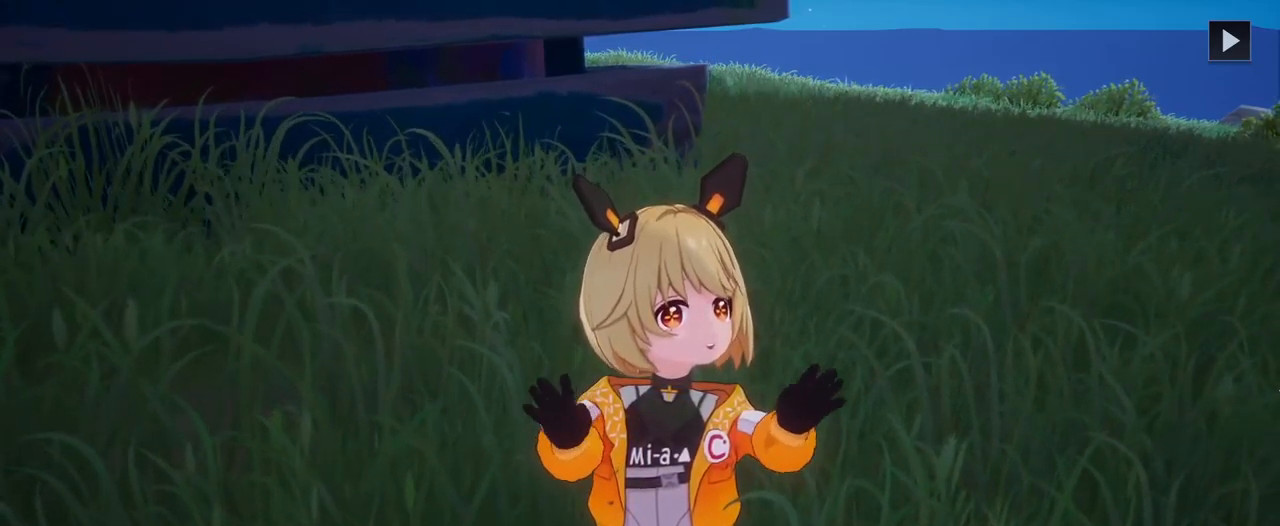
{"keys": [], "mouse": [], "mouse_move": "still", "events": []}
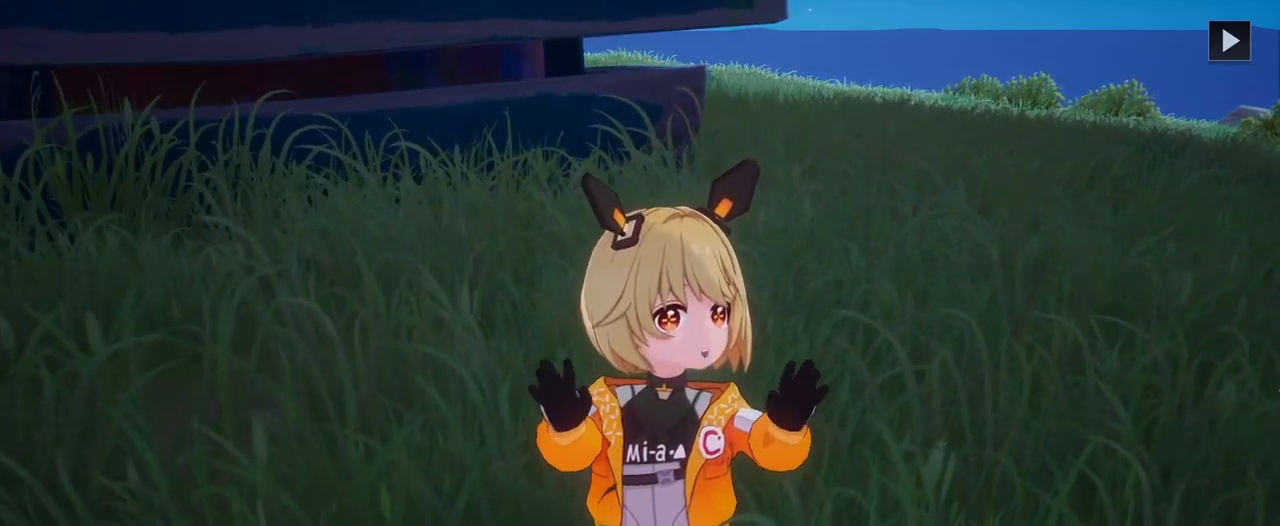
{"keys": [], "mouse": [], "mouse_move": "still", "events": [[184, "f", "down"], [267, "f", "up"]]}